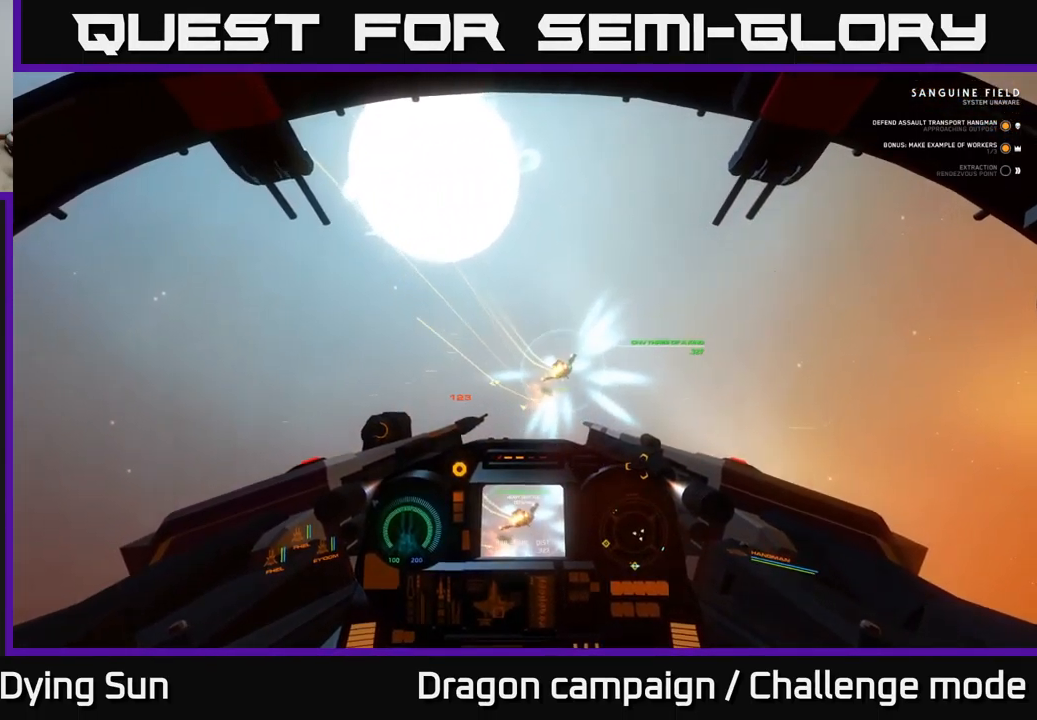
Gameplay with a controller (Xbox layout); each line is a JSON object with the inputs held at the frame after it. "events" lists button and stick changes between this image and that frame as [ms after this image, input, new state], when the widget could be followed in between.
{"buttons": [], "left_stick": "center", "right_stick": "center", "events": [[67, "left_stick", "center"], [200, "right_stick", "down-right"], [250, "right_stick", "down"], [467, "right_stick", "center"]]}
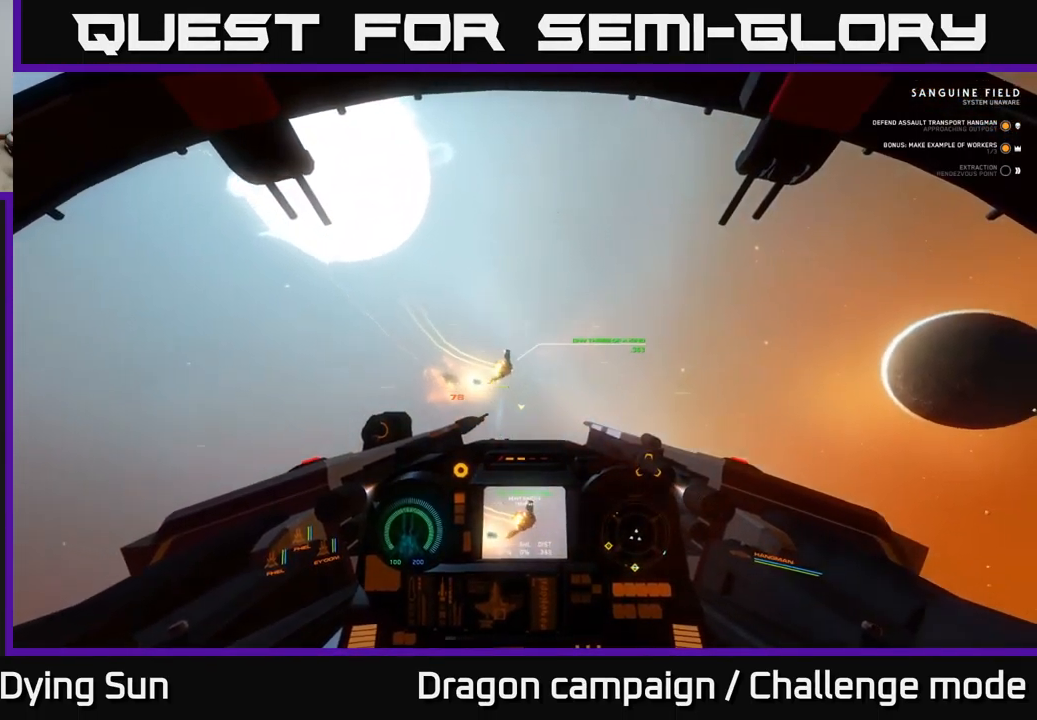
{"buttons": [], "left_stick": "center", "right_stick": "center", "events": [[234, "right_stick", "up"], [401, "right_stick", "center"]]}
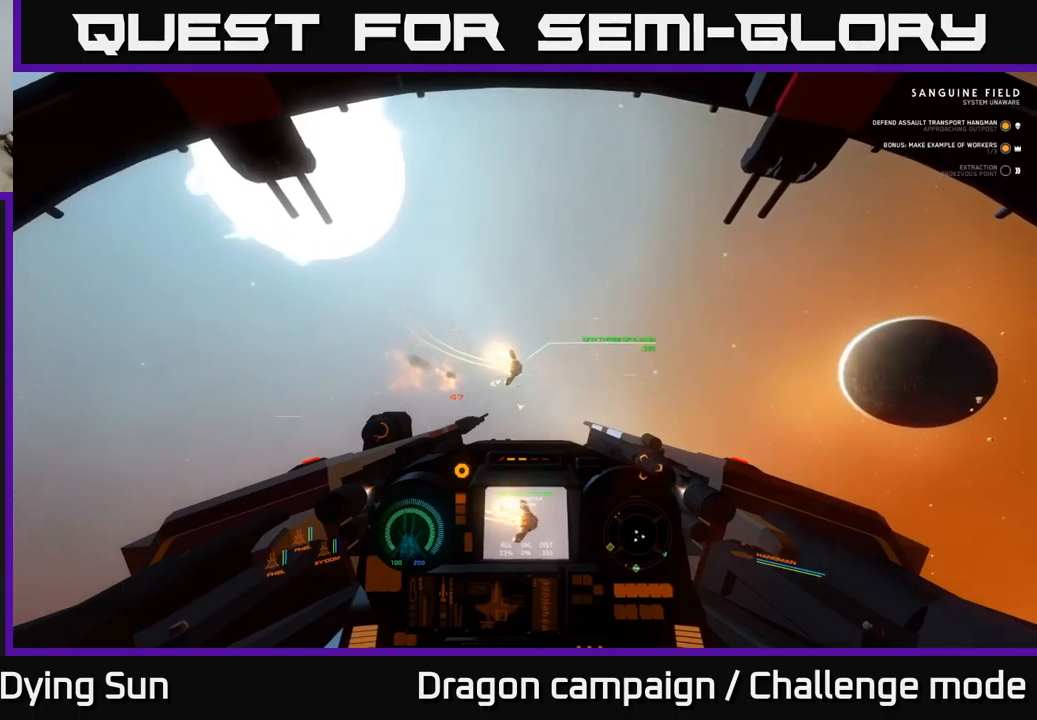
{"buttons": [], "left_stick": "center", "right_stick": "center", "events": [[117, "R2", "down"], [133, "right_stick", "right"], [200, "R2", "up"], [217, "right_stick", "down-right"], [333, "right_stick", "center"], [400, "R2", "down"], [483, "R2", "up"]]}
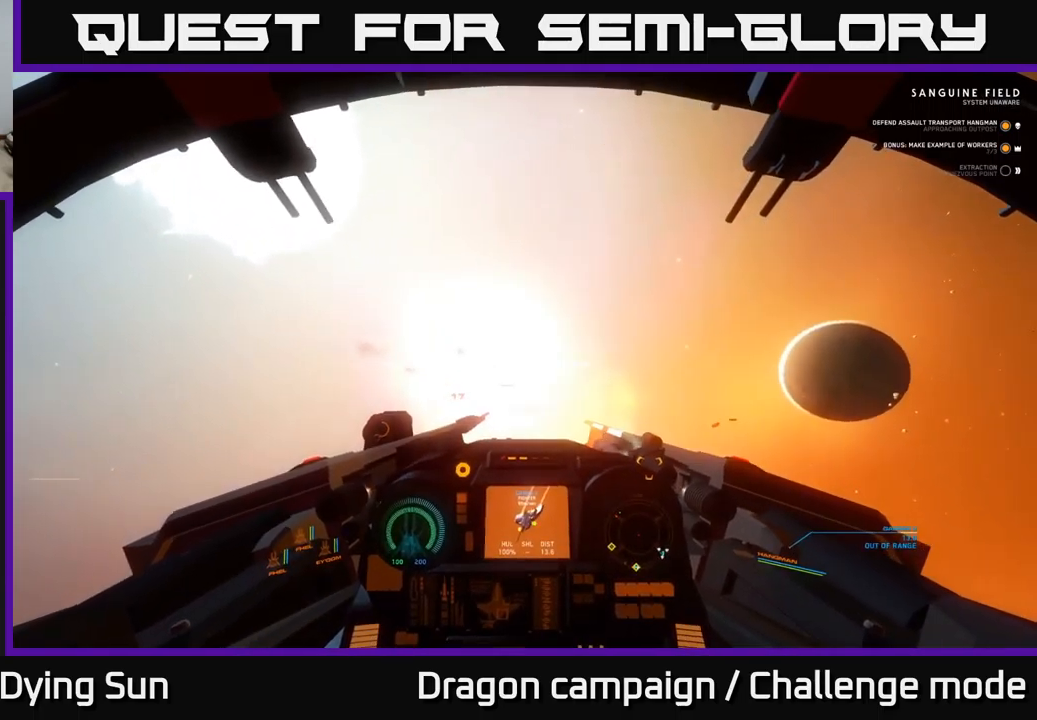
{"buttons": ["L2"], "left_stick": "center", "right_stick": "up-left", "events": [[150, "right_stick", "right"], [233, "right_stick", "down-right"], [333, "L2", "down"], [333, "right_stick", "center"], [500, "right_stick", "up-left"]]}
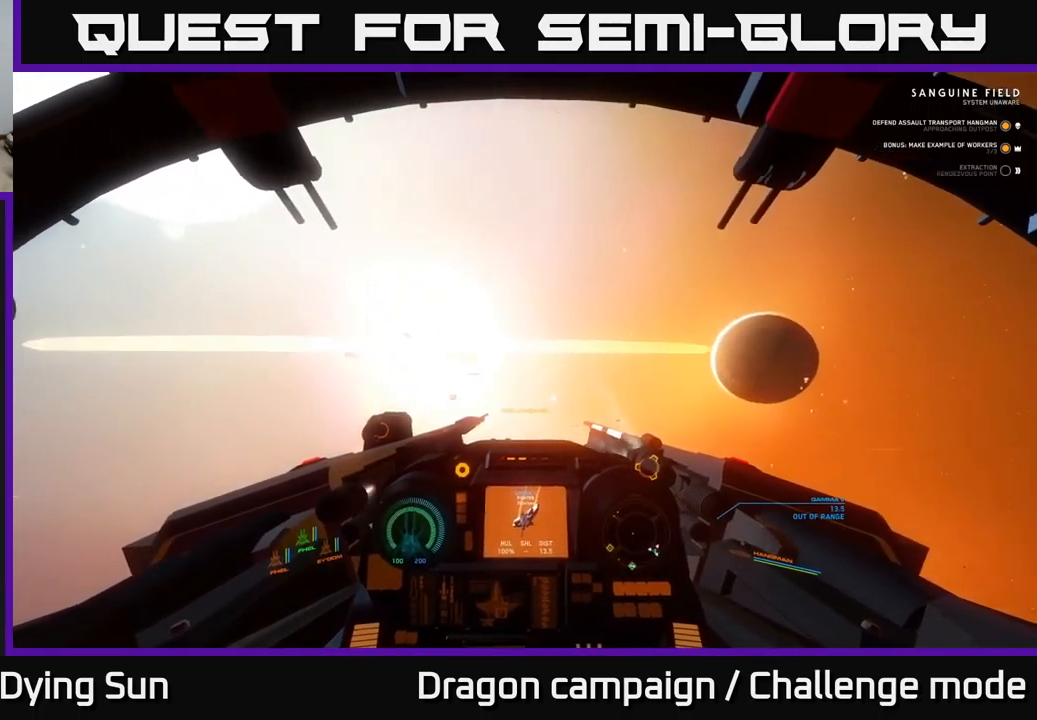
{"buttons": ["L2"], "left_stick": "center", "right_stick": "down-right", "events": [[167, "right_stick", "center"], [450, "right_stick", "down-right"]]}
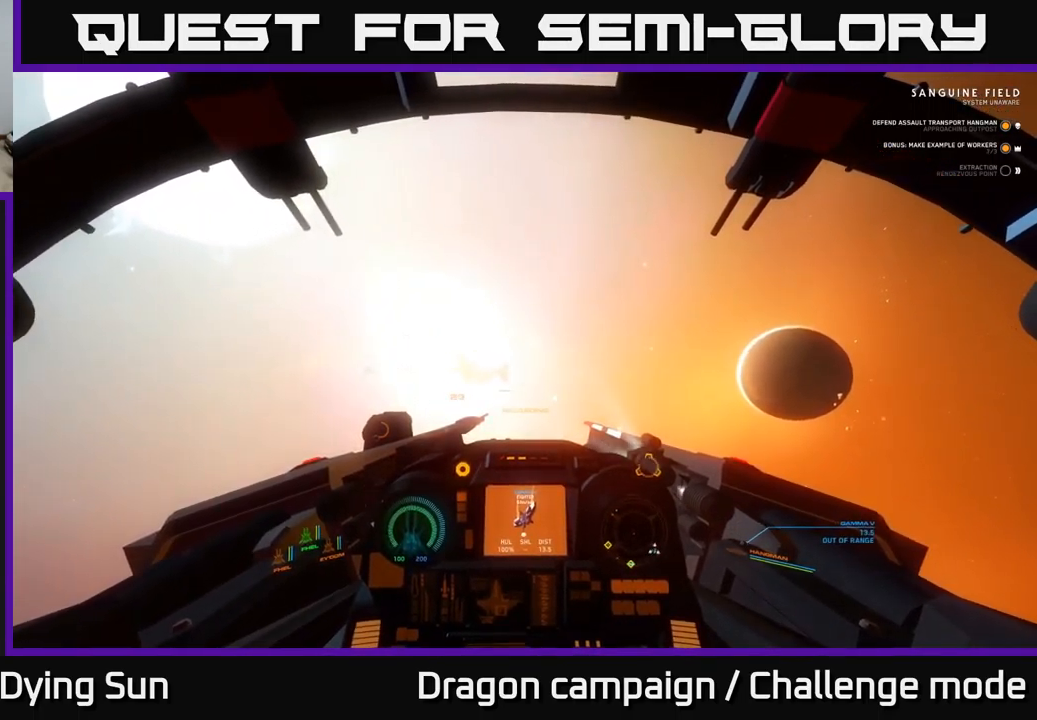
{"buttons": ["L2"], "left_stick": "center", "right_stick": "down", "events": [[83, "right_stick", "center"], [283, "right_stick", "down"]]}
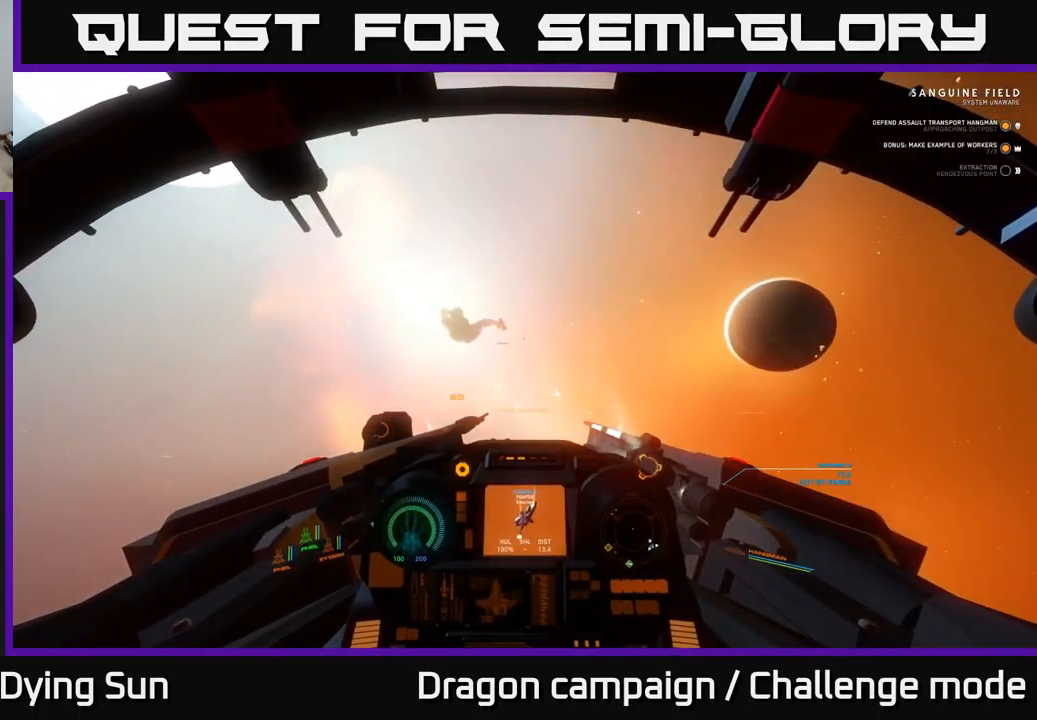
{"buttons": [], "left_stick": "center", "right_stick": "down-right", "events": [[50, "right_stick", "down-right"], [133, "L2", "up"]]}
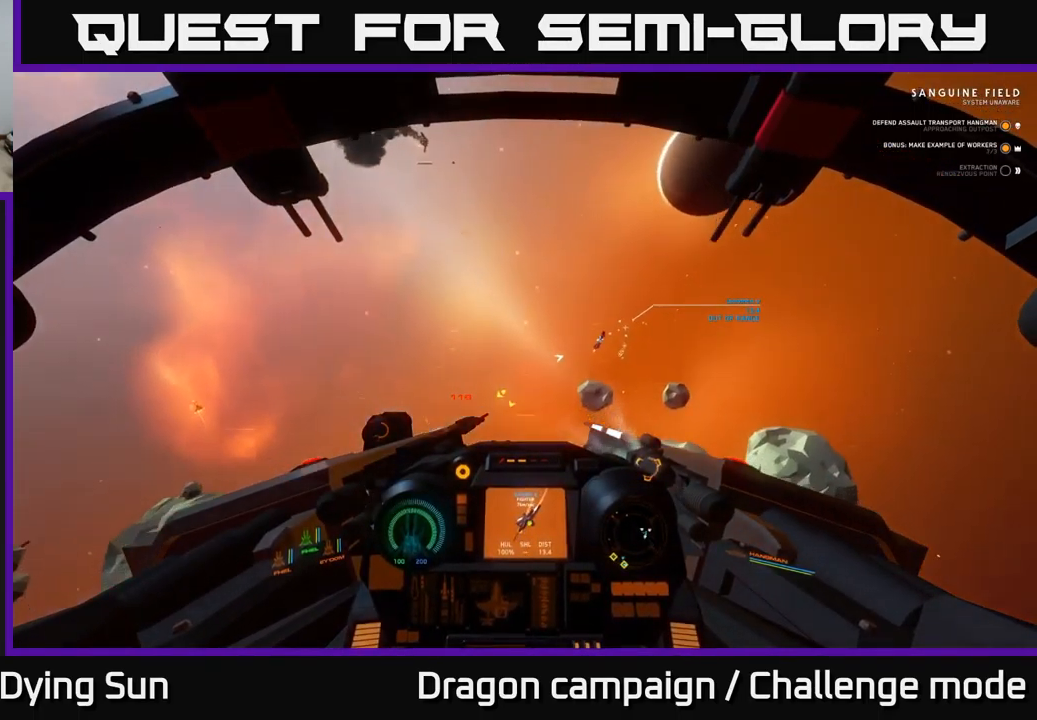
{"buttons": [], "left_stick": "center", "right_stick": "center", "events": [[17, "right_stick", "center"], [300, "SELECT", "down"], [433, "SELECT", "up"]]}
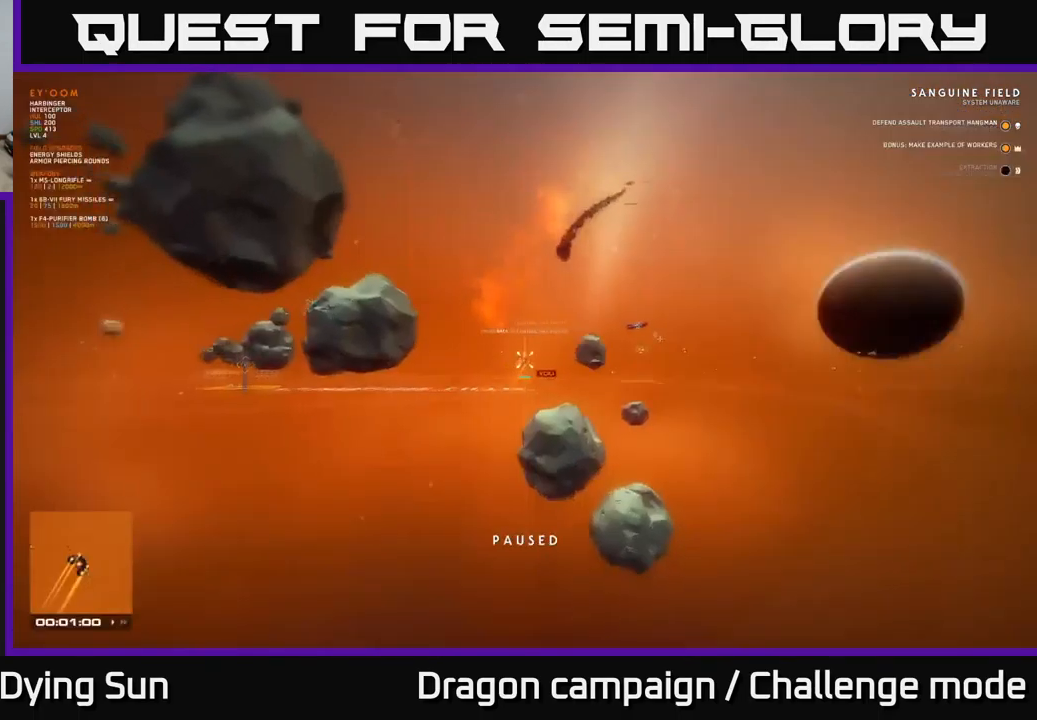
{"buttons": [], "left_stick": "center", "right_stick": "center", "events": [[350, "right_stick", "down"], [500, "right_stick", "center"]]}
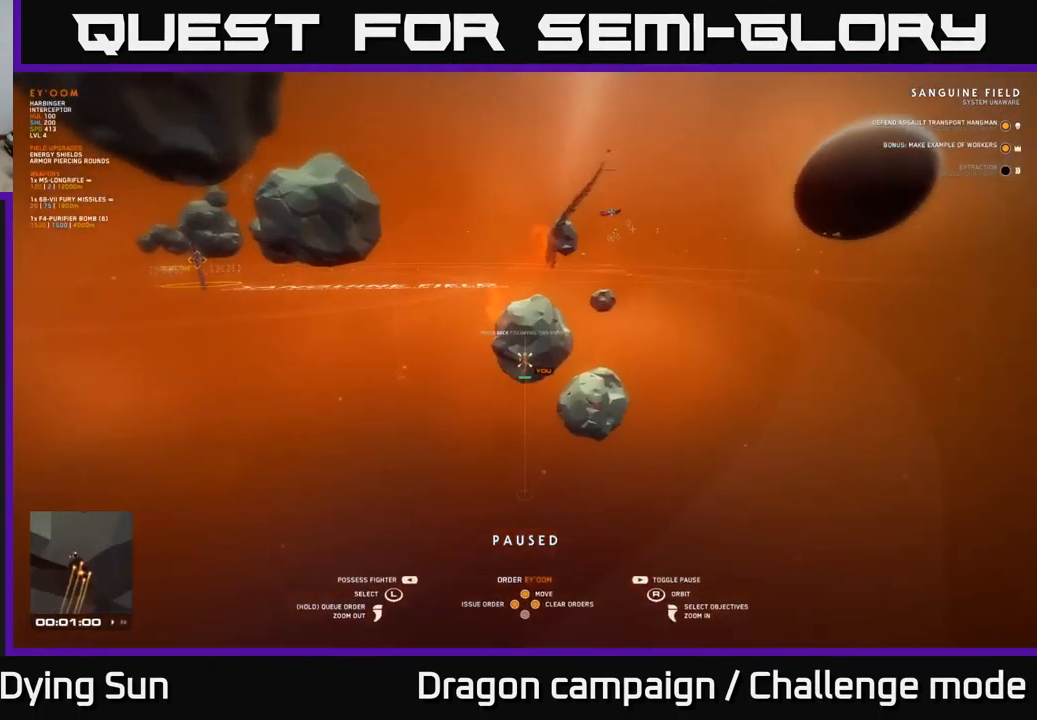
{"buttons": [], "left_stick": "center", "right_stick": "center", "events": [[283, "right_stick", "left"], [333, "right_stick", "up-left"], [500, "right_stick", "center"]]}
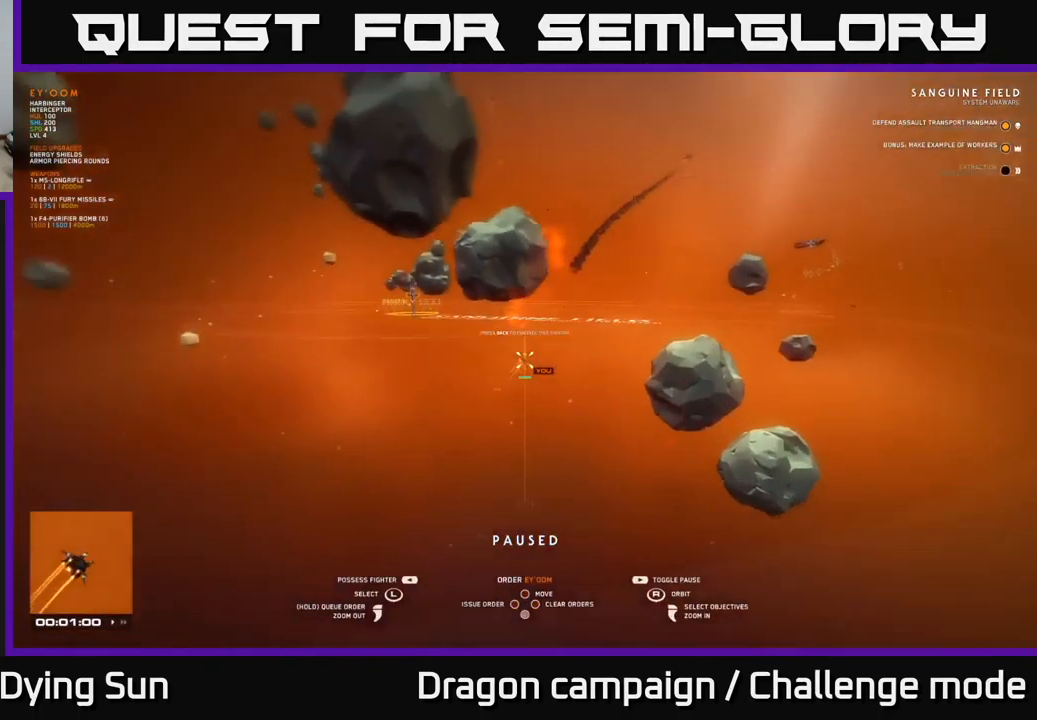
{"buttons": [], "left_stick": "center", "right_stick": "center", "events": []}
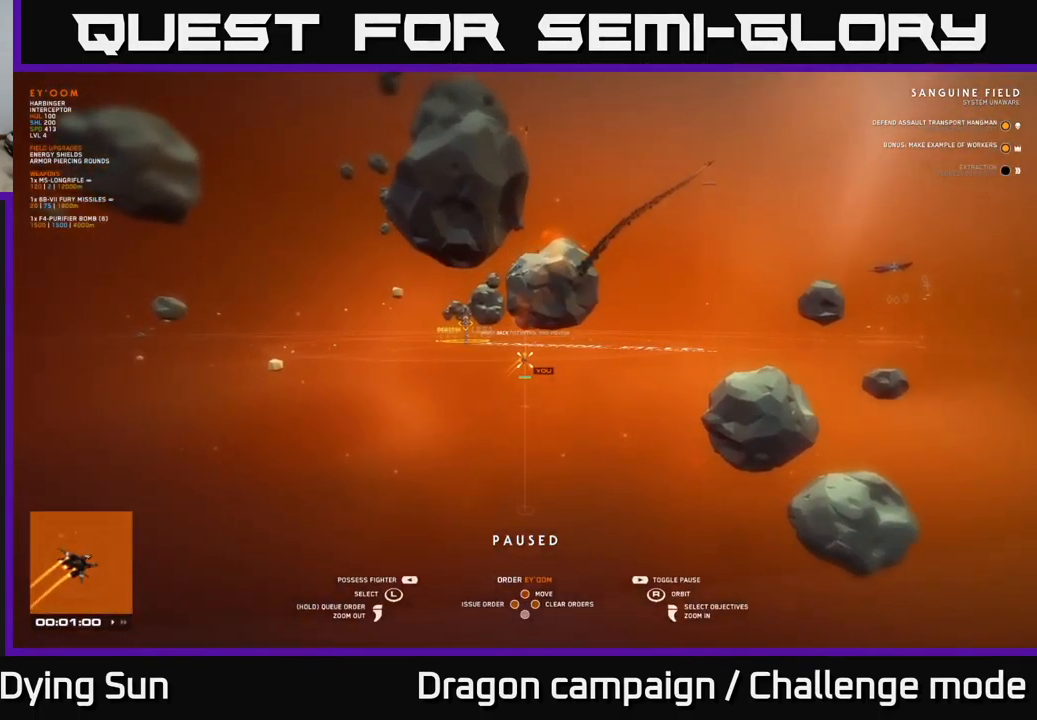
{"buttons": [], "left_stick": "center", "right_stick": "center", "events": [[100, "left_stick", "up-left"], [267, "left_stick", "center"]]}
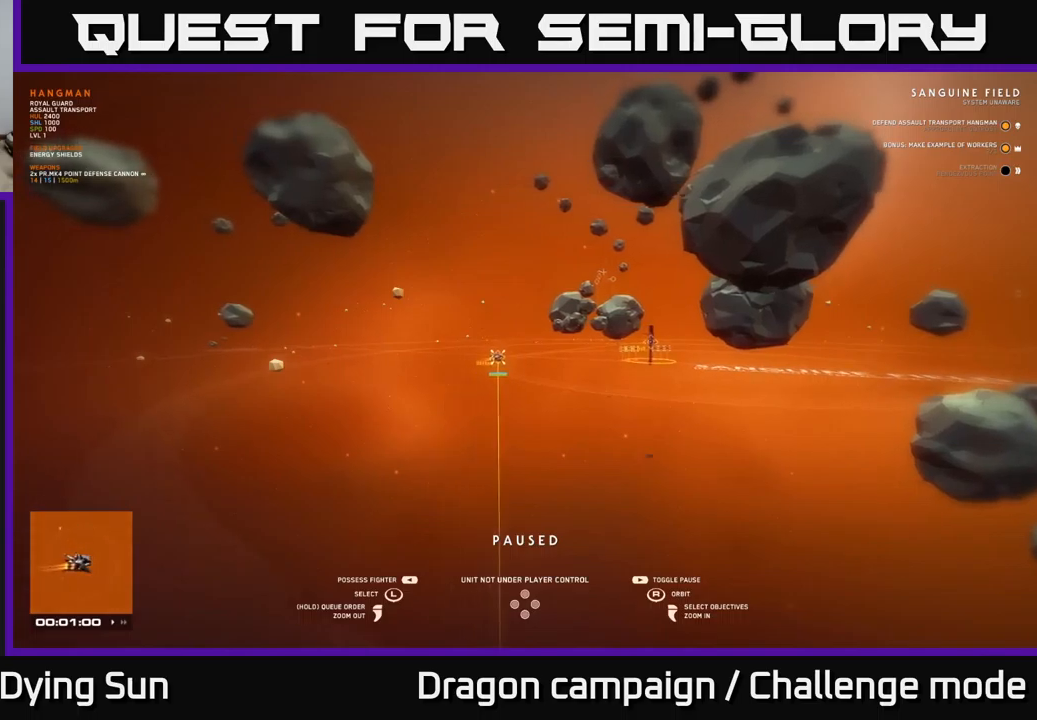
{"buttons": [], "left_stick": "center", "right_stick": "center", "events": [[334, "right_stick", "down"], [500, "right_stick", "center"]]}
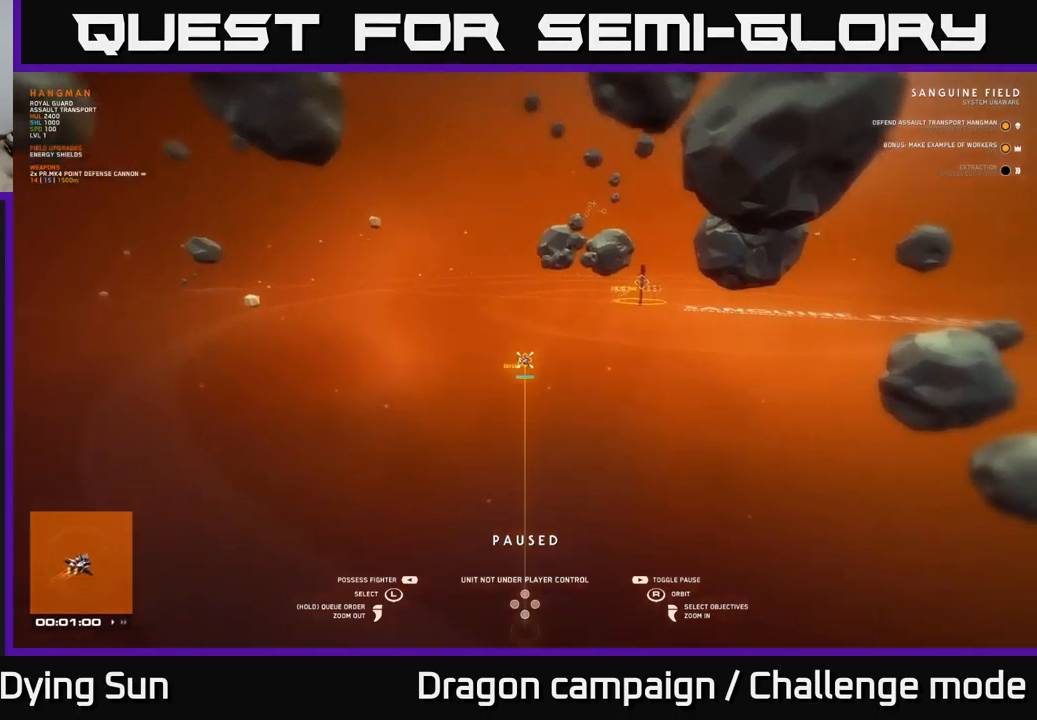
{"buttons": [], "left_stick": "center", "right_stick": "down-right", "events": [[367, "right_stick", "down-right"]]}
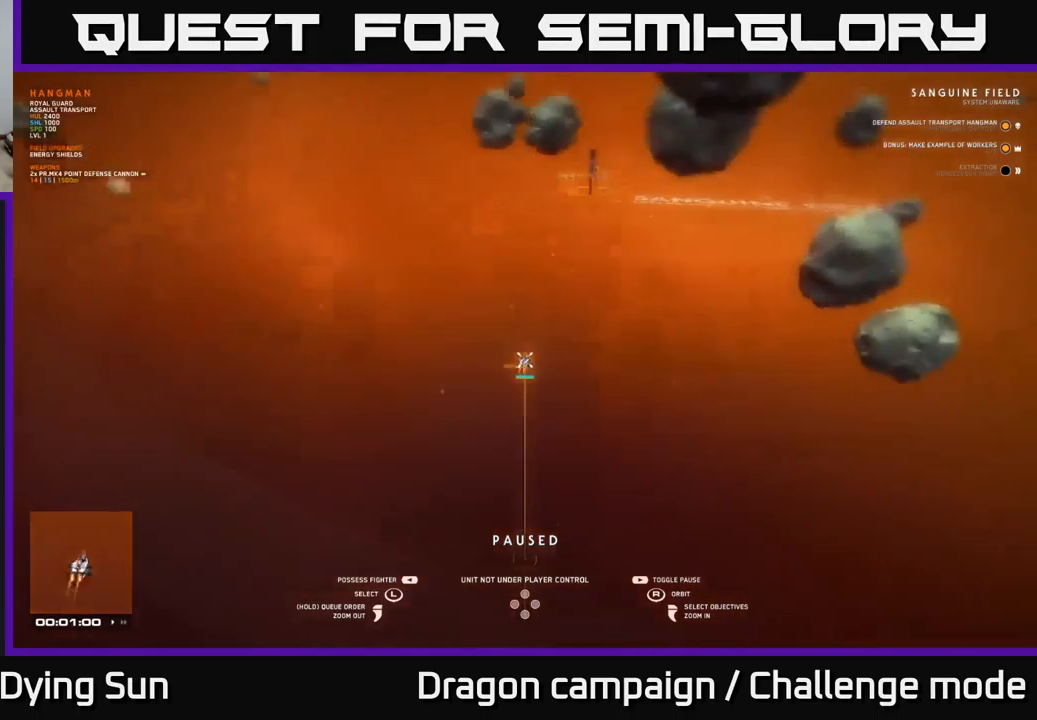
{"buttons": [], "left_stick": "center", "right_stick": "up-right", "events": [[100, "right_stick", "center"], [267, "right_stick", "right"], [450, "right_stick", "up-right"]]}
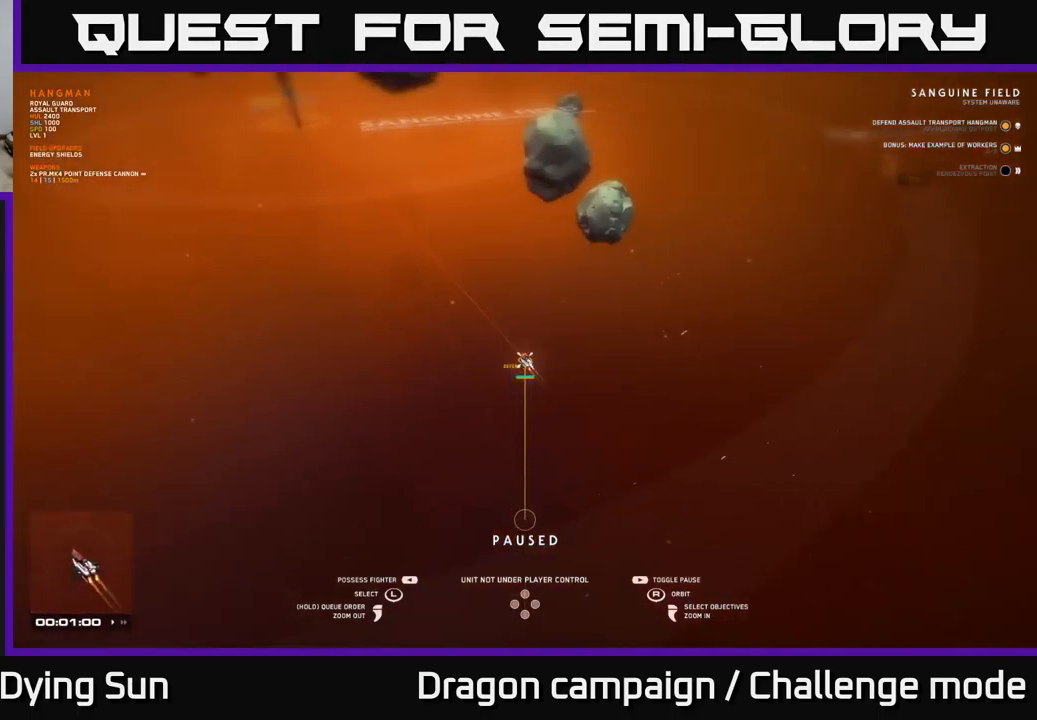
{"buttons": [], "left_stick": "center", "right_stick": "center", "events": [[317, "right_stick", "center"]]}
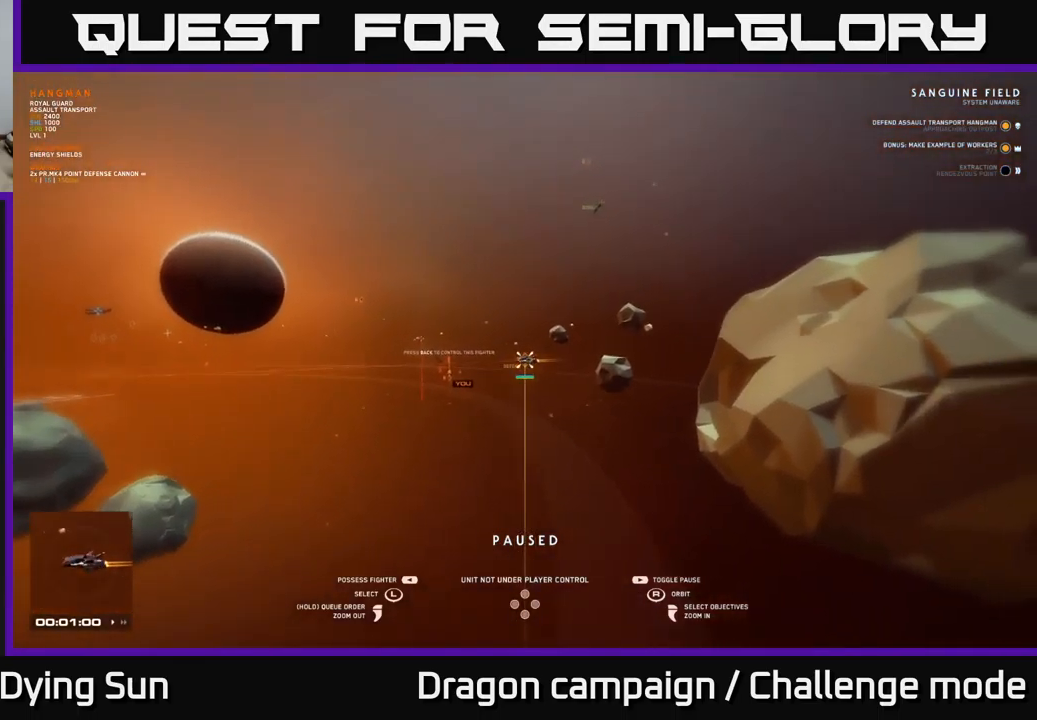
{"buttons": [], "left_stick": "center", "right_stick": "up-right", "events": [[300, "right_stick", "down-right"], [450, "right_stick", "up-right"]]}
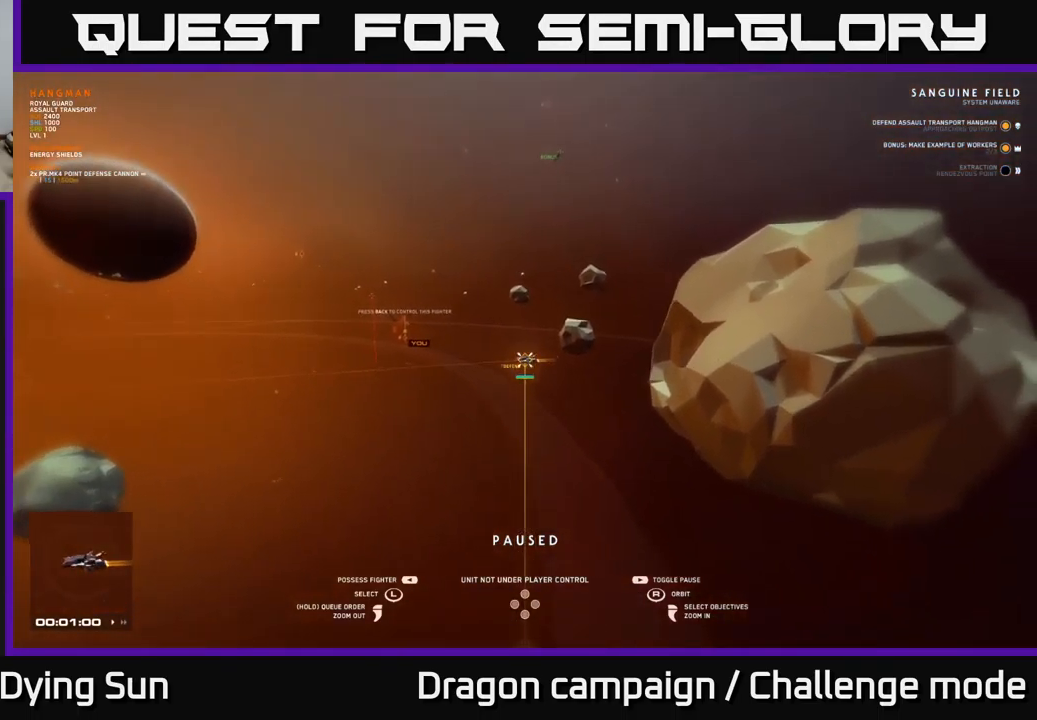
{"buttons": [], "left_stick": "center", "right_stick": "center", "events": [[17, "right_stick", "center"], [100, "left_stick", "up"], [284, "left_stick", "center"]]}
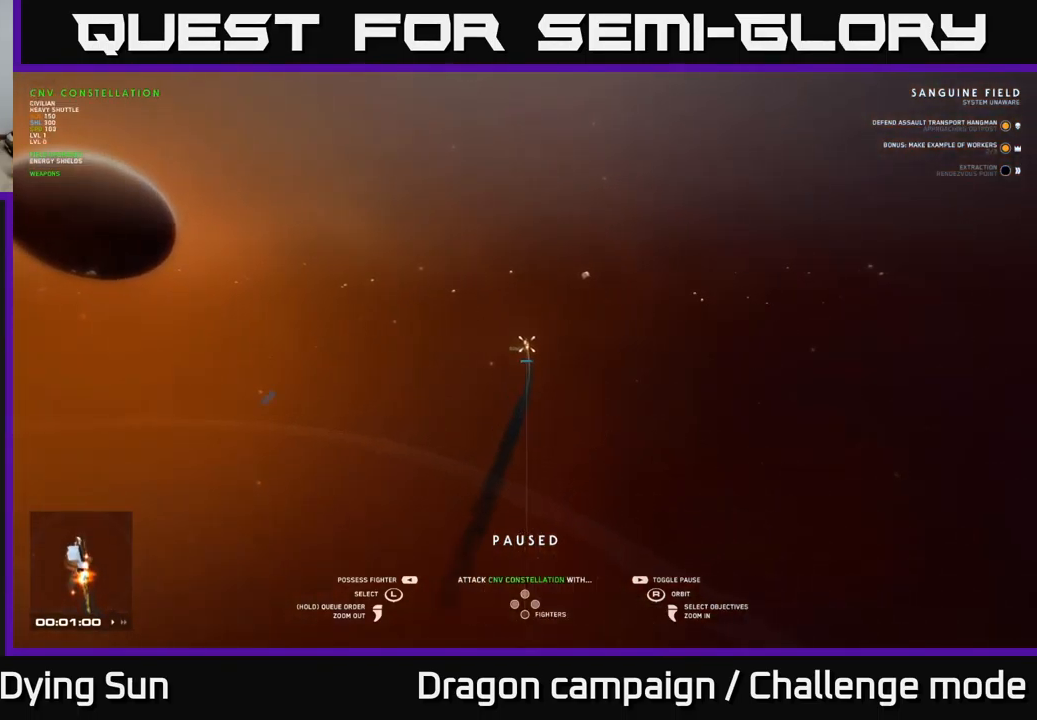
{"buttons": [], "left_stick": "center", "right_stick": "right", "events": [[84, "SELECT", "down"], [217, "SELECT", "up"], [467, "right_stick", "right"]]}
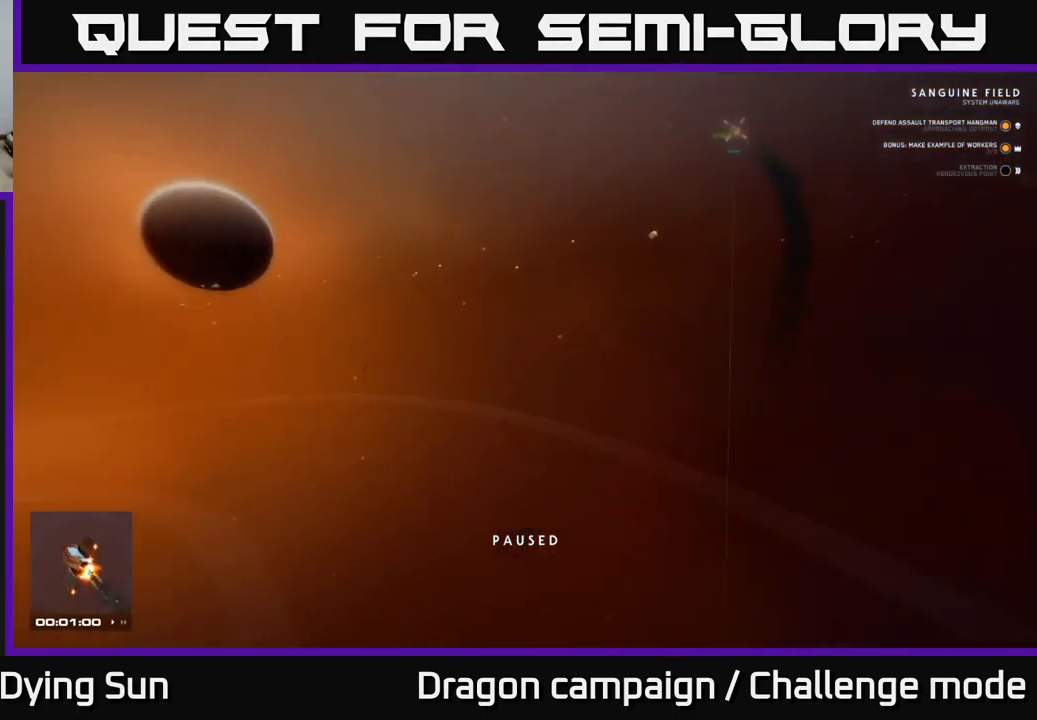
{"buttons": [], "left_stick": "center", "right_stick": "up-right", "events": [[217, "right_stick", "center"], [384, "right_stick", "up-right"]]}
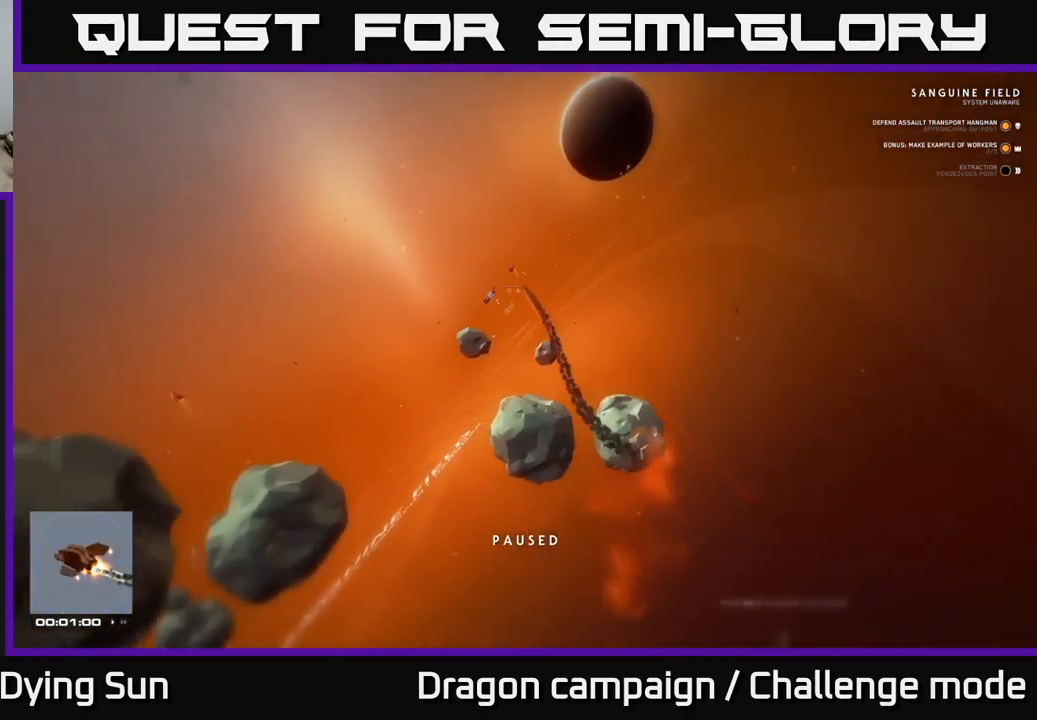
{"buttons": ["L1"], "left_stick": "center", "right_stick": "up", "events": [[217, "L1", "down"], [400, "right_stick", "up"]]}
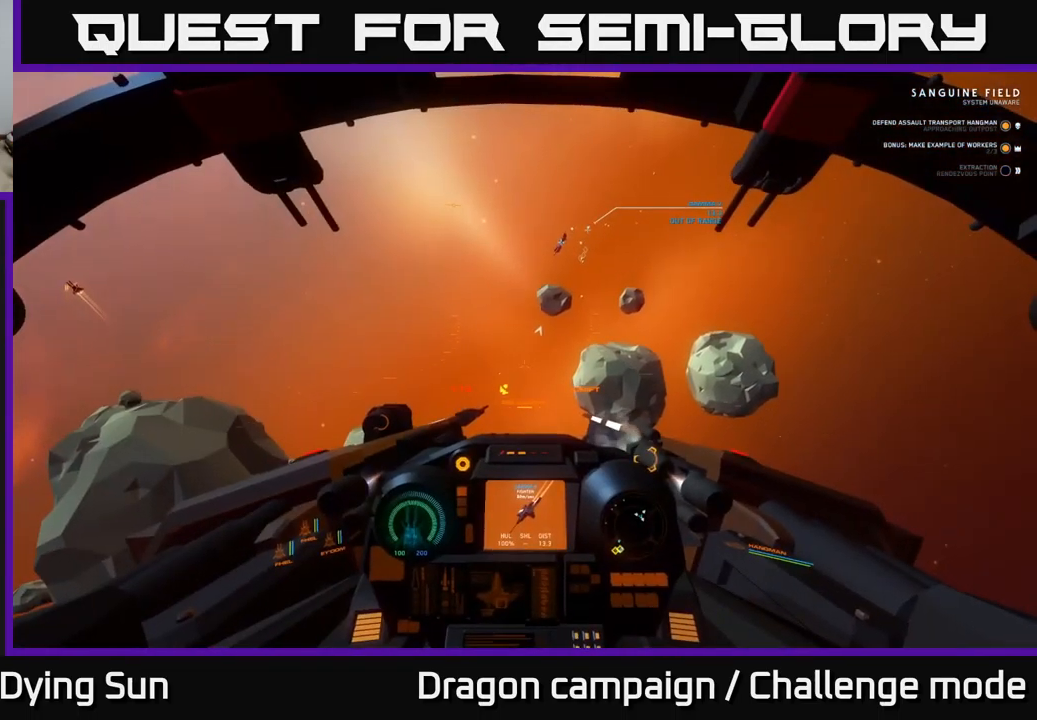
{"buttons": ["L1"], "left_stick": "center", "right_stick": "up", "events": []}
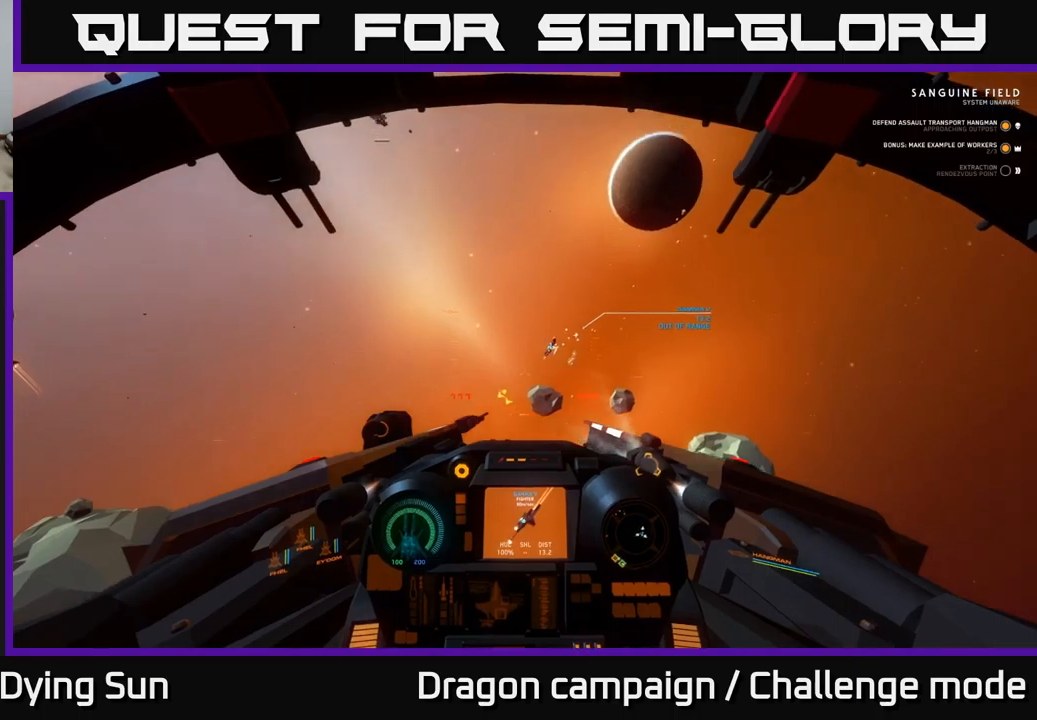
{"buttons": ["L1"], "left_stick": "center", "right_stick": "up", "events": [[17, "right_stick", "up-right"], [267, "right_stick", "up"]]}
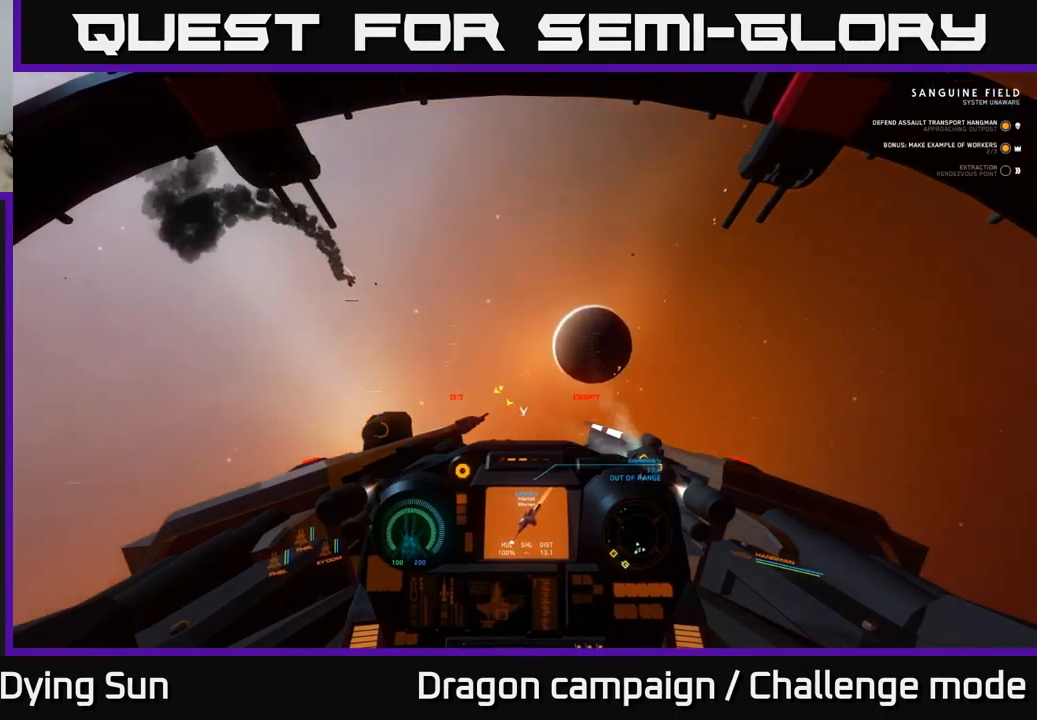
{"buttons": ["L1"], "left_stick": "center", "right_stick": "up", "events": []}
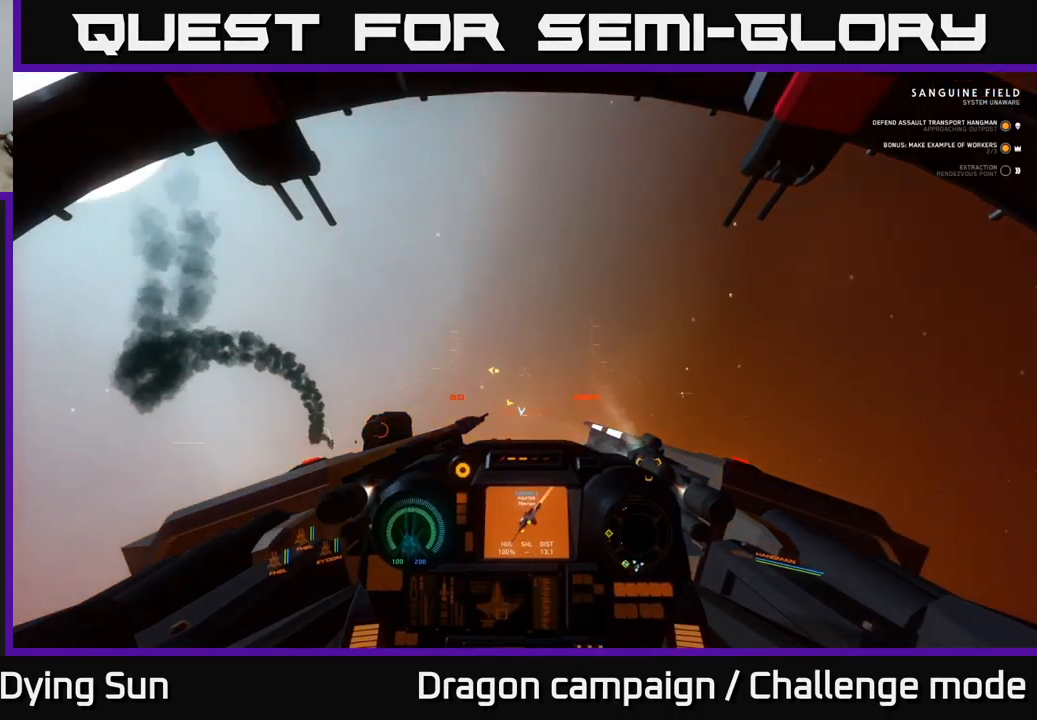
{"buttons": ["L1"], "left_stick": "center", "right_stick": "up", "events": []}
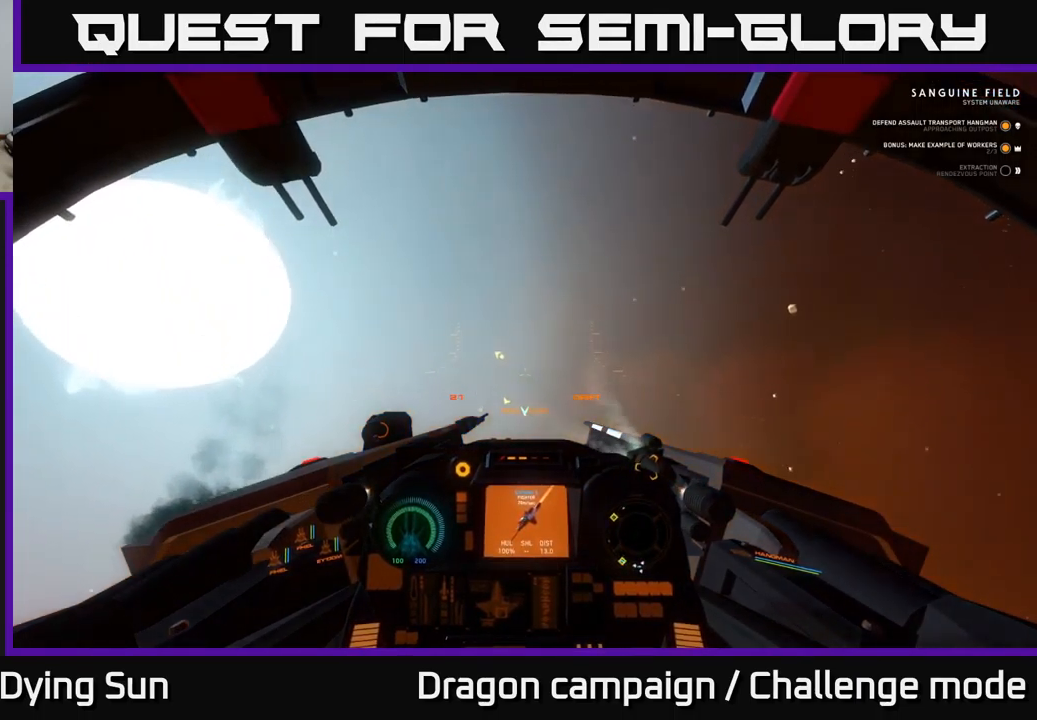
{"buttons": ["L1"], "left_stick": "center", "right_stick": "up-left", "events": [[417, "right_stick", "up-left"]]}
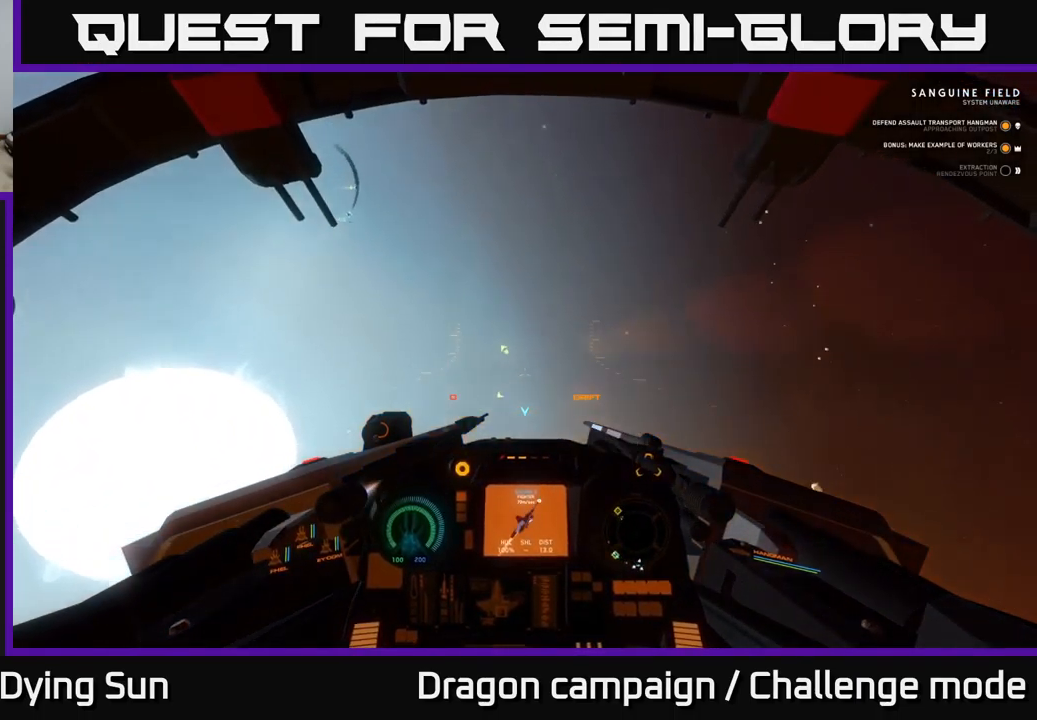
{"buttons": ["L2"], "left_stick": "center", "right_stick": "down-left", "events": [[300, "right_stick", "left"], [317, "L1", "up"], [417, "right_stick", "down-left"], [450, "L2", "down"]]}
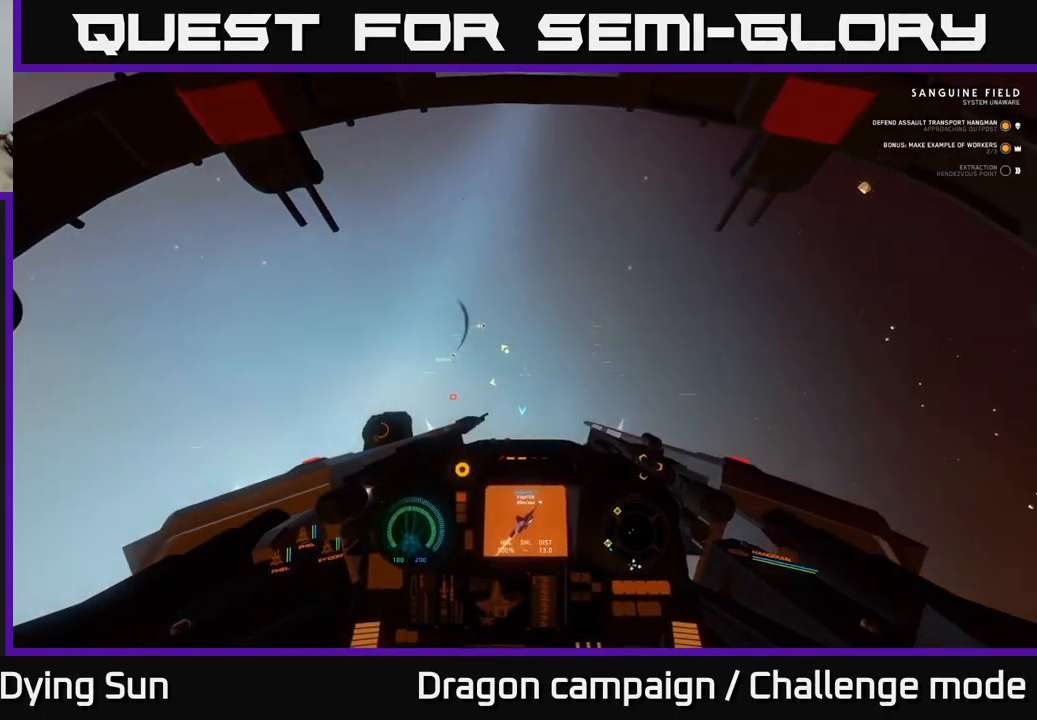
{"buttons": ["L2"], "left_stick": "center", "right_stick": "center", "events": [[17, "right_stick", "down"], [134, "R1", "down"], [167, "right_stick", "center"], [217, "R1", "up"], [284, "right_stick", "up"], [417, "right_stick", "center"]]}
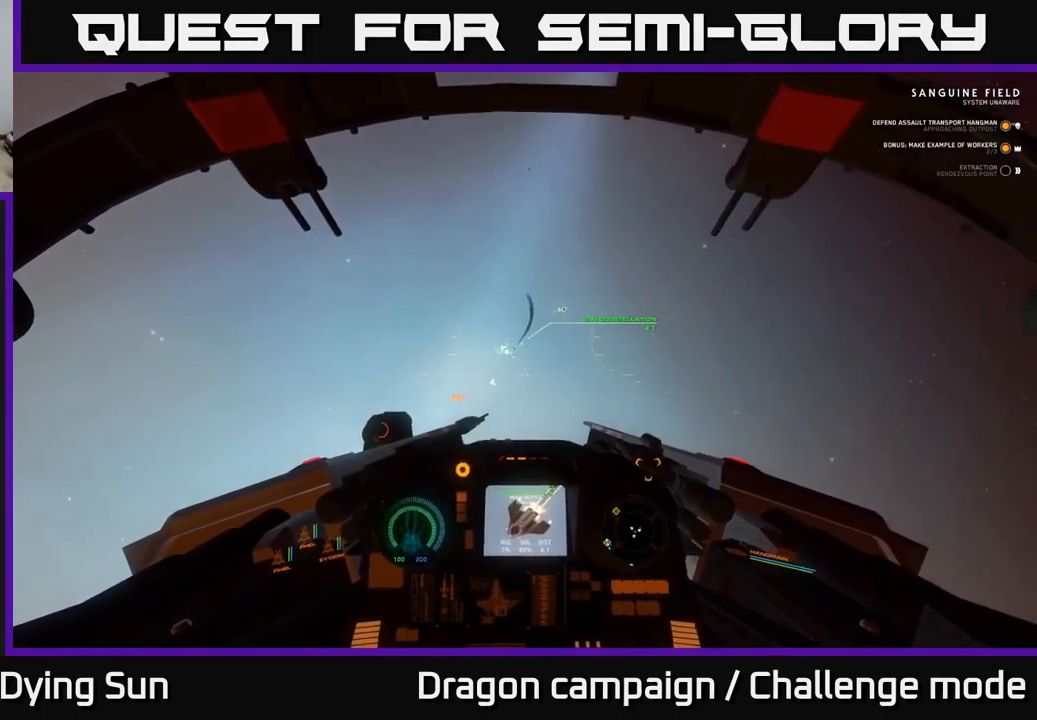
{"buttons": ["L2"], "left_stick": "center", "right_stick": "center", "events": []}
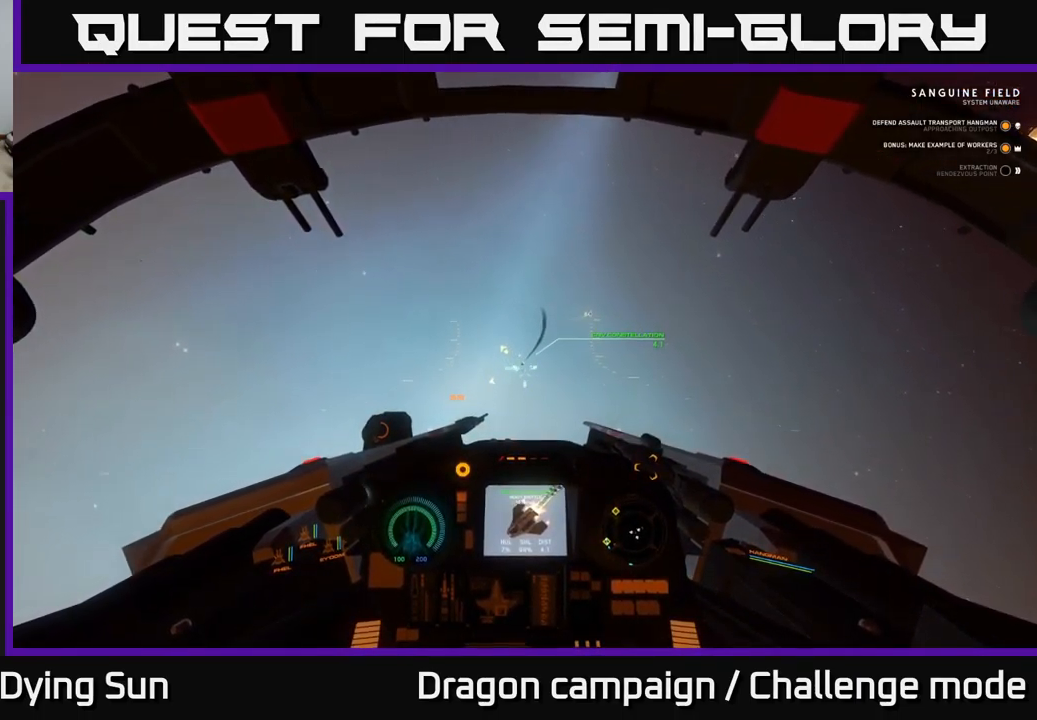
{"buttons": ["L2"], "left_stick": "center", "right_stick": "center", "events": [[17, "right_stick", "left"], [134, "right_stick", "center"]]}
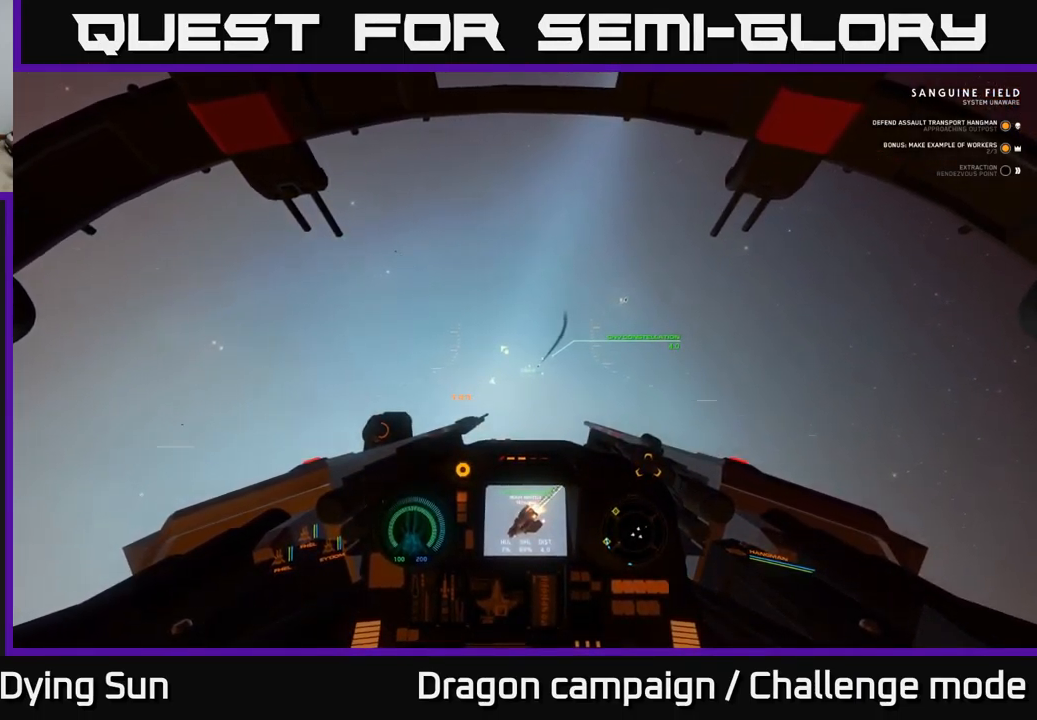
{"buttons": ["L2"], "left_stick": "center", "right_stick": "center", "events": [[84, "Y", "down"], [167, "Y", "up"], [300, "right_stick", "down"], [434, "right_stick", "center"]]}